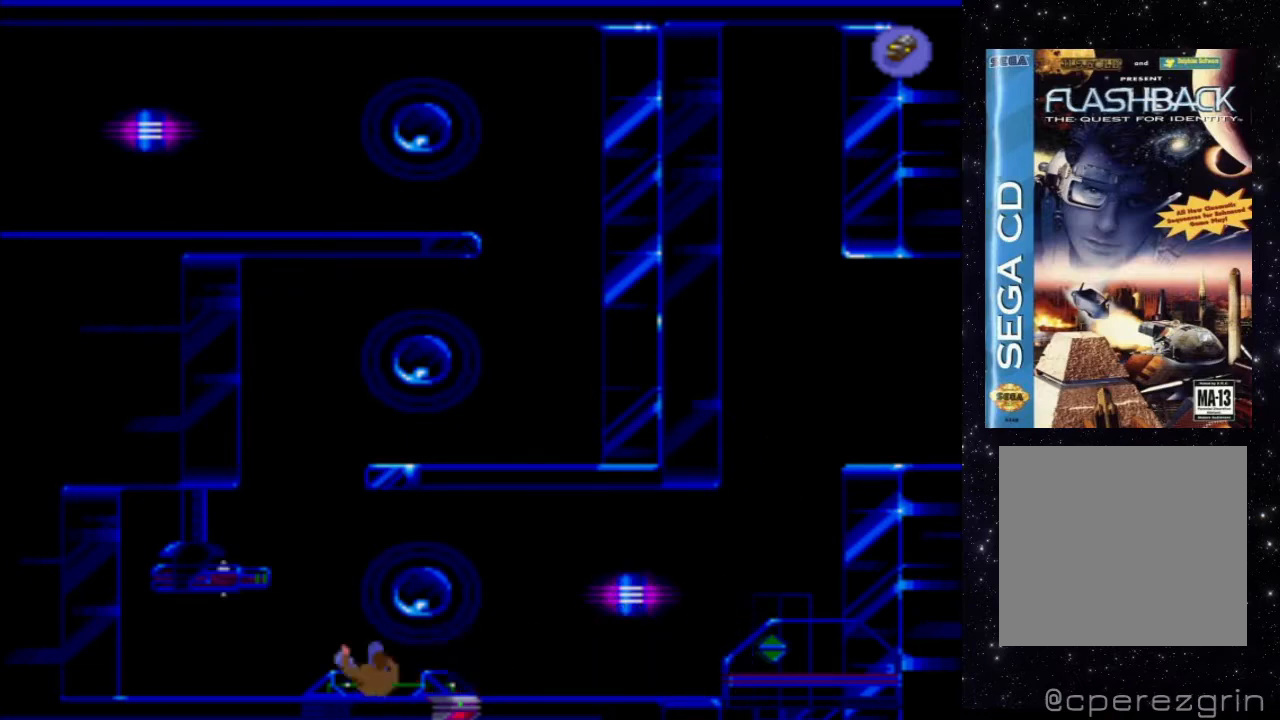
Gameplay with a controller (Xbox layout); each line is a JSON object with the inputs held at the frame after it. "events" lists button and stick changes between this image and that frame as [ms after this image, input, new state], when the widget could be followed in between. Not read: L3 R3 left_stick right_stick.
{"buttons": [], "events": [[120, "X", "up"]]}
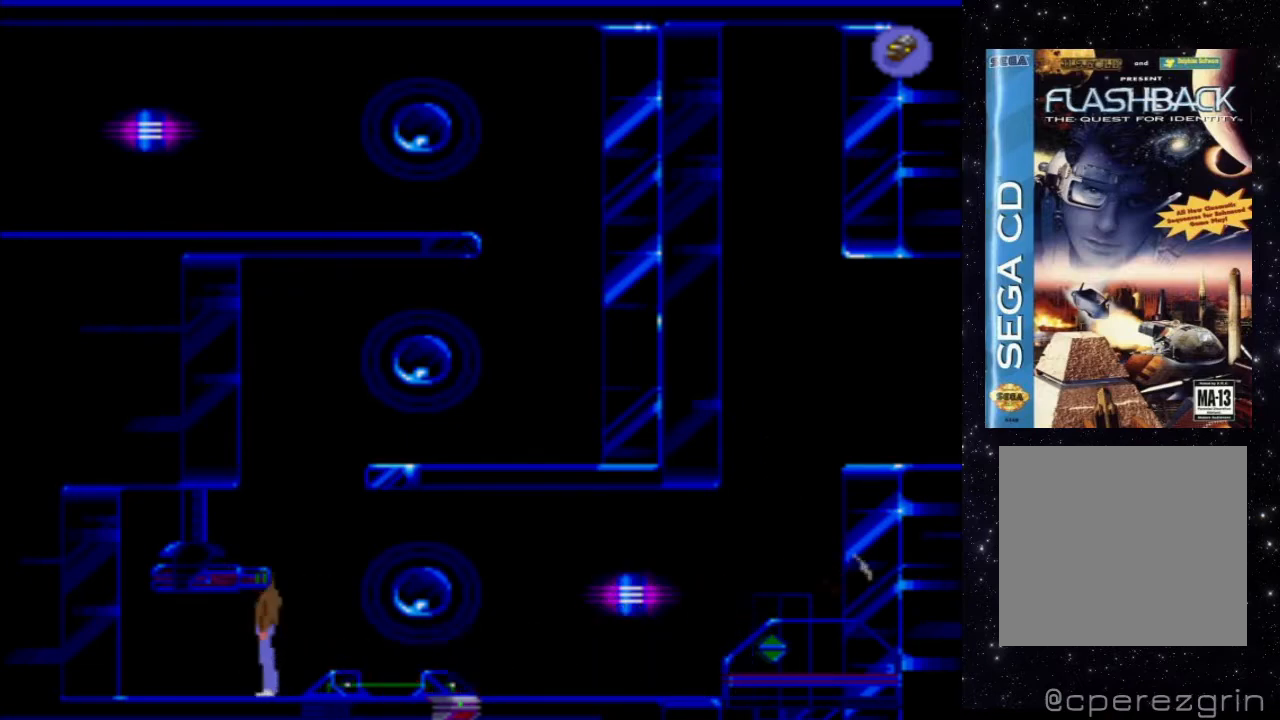
{"buttons": [], "events": [[80, "DPAD_RIGHT", "down"], [360, "DPAD_RIGHT", "up"]]}
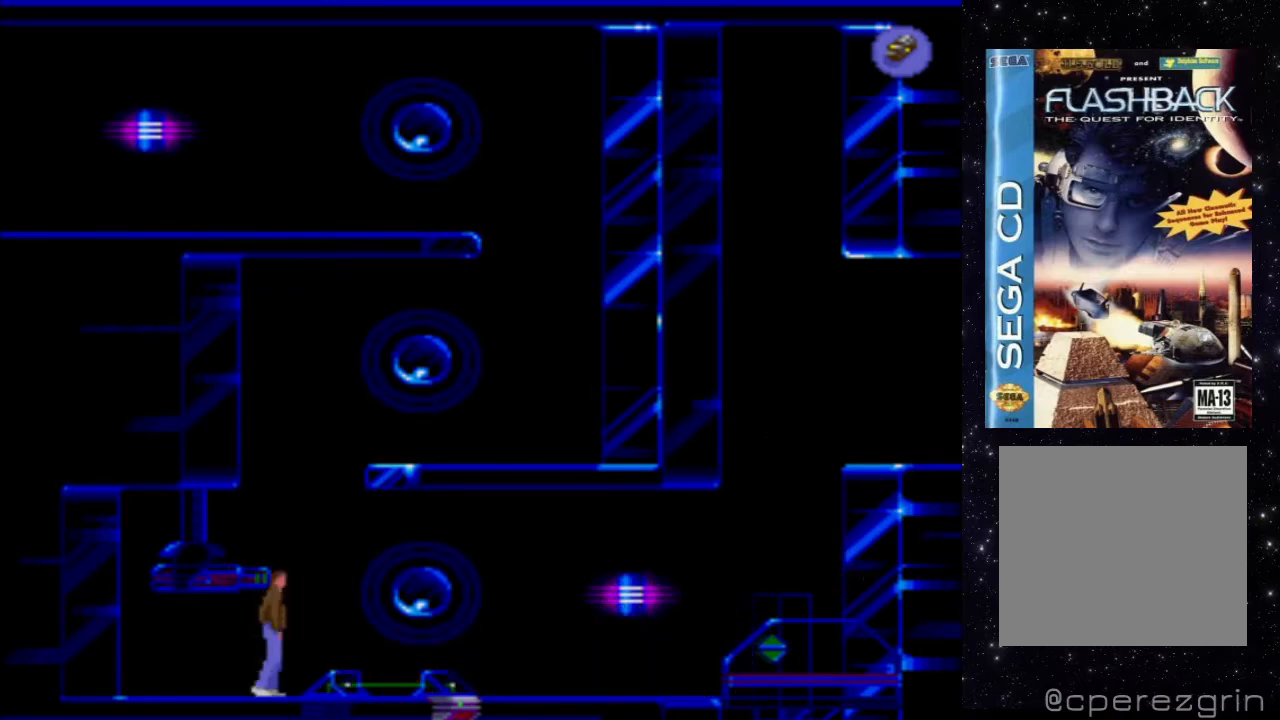
{"buttons": ["DPAD_RIGHT"], "events": [[160, "DPAD_RIGHT", "down"]]}
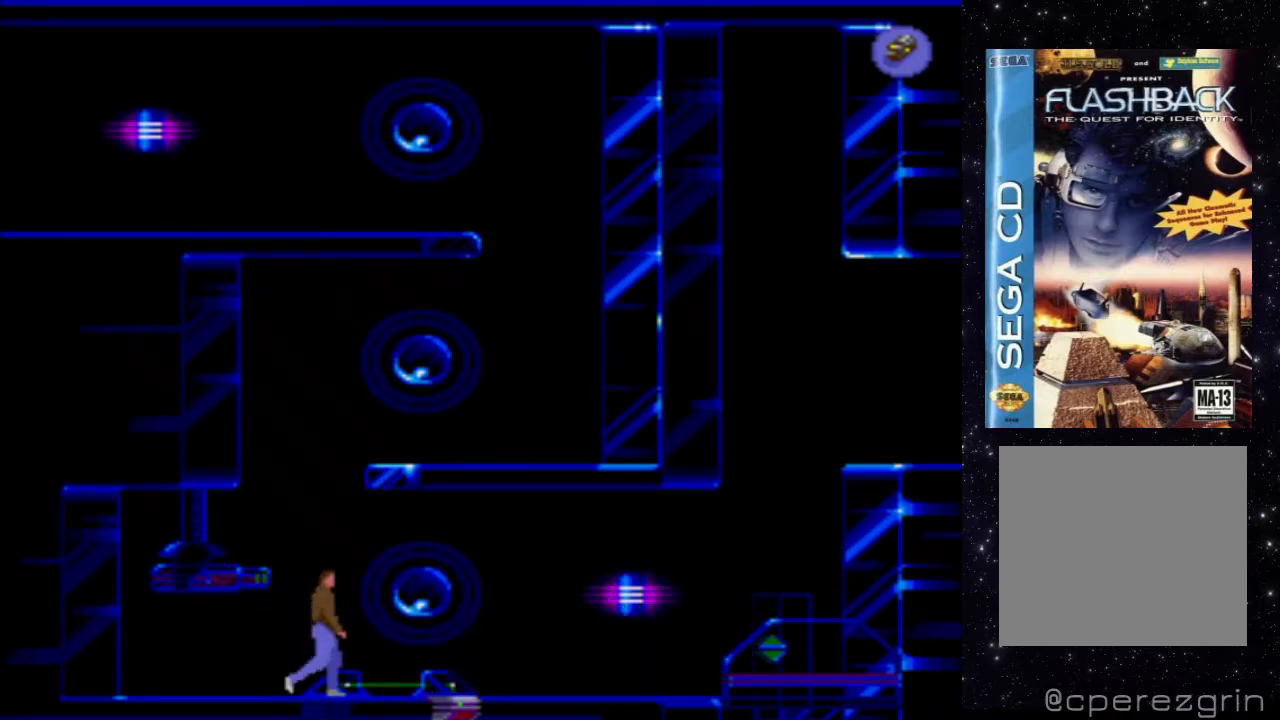
{"buttons": ["DPAD_DOWN"], "events": [[140, "DPAD_RIGHT", "up"], [240, "DPAD_DOWN", "down"]]}
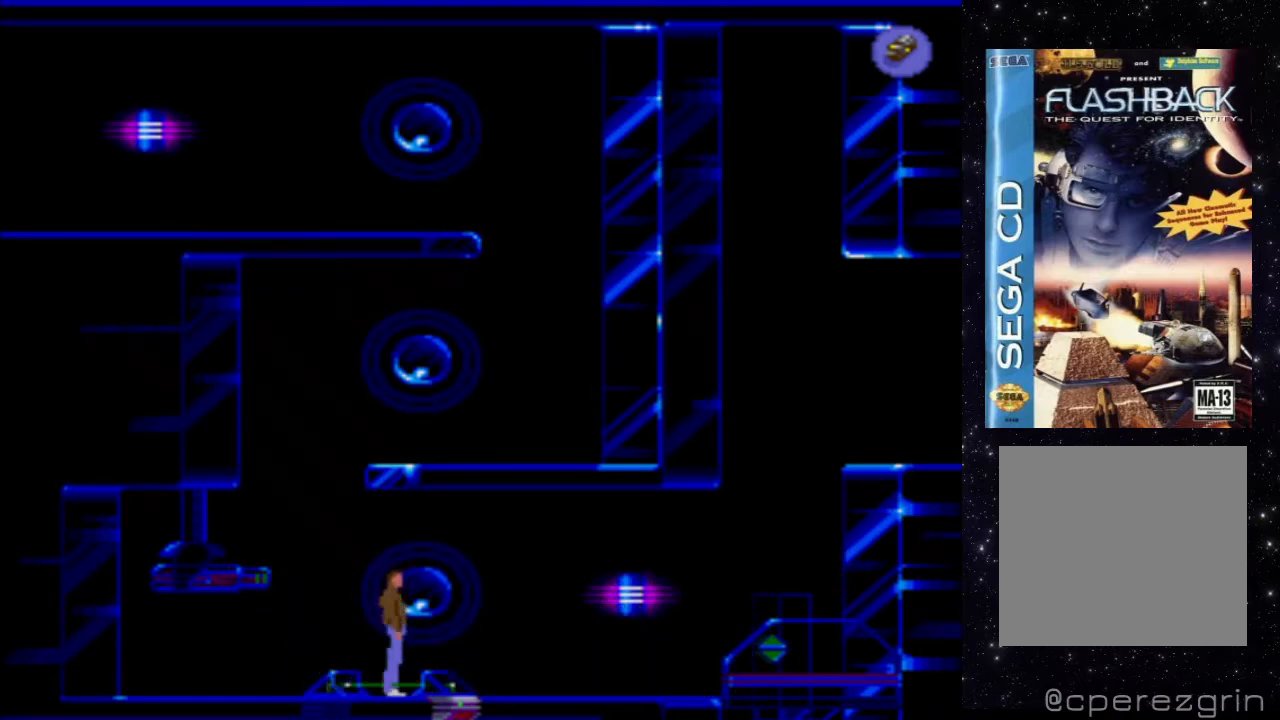
{"buttons": [], "events": [[480, "DPAD_DOWN", "up"]]}
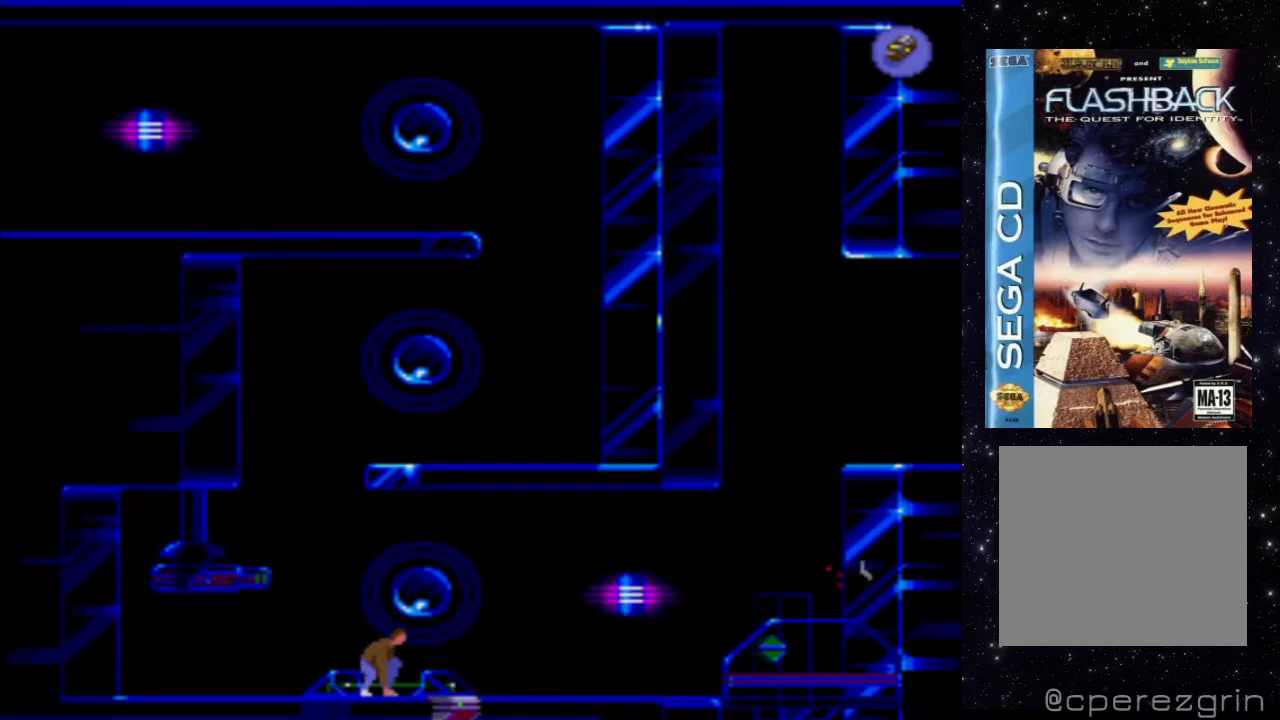
{"buttons": ["DPAD_UP", "DPAD_RIGHT"], "events": [[180, "DPAD_UP", "down"], [240, "DPAD_RIGHT", "down"]]}
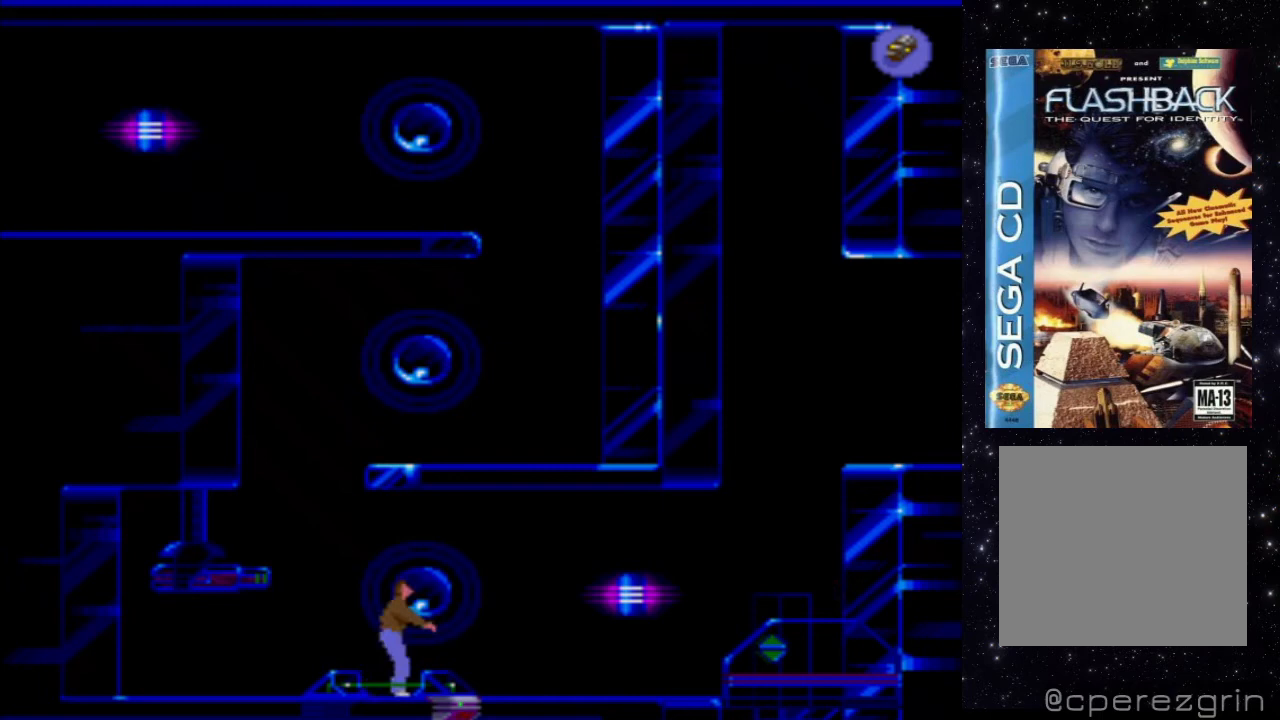
{"buttons": ["DPAD_UP", "DPAD_RIGHT"], "events": []}
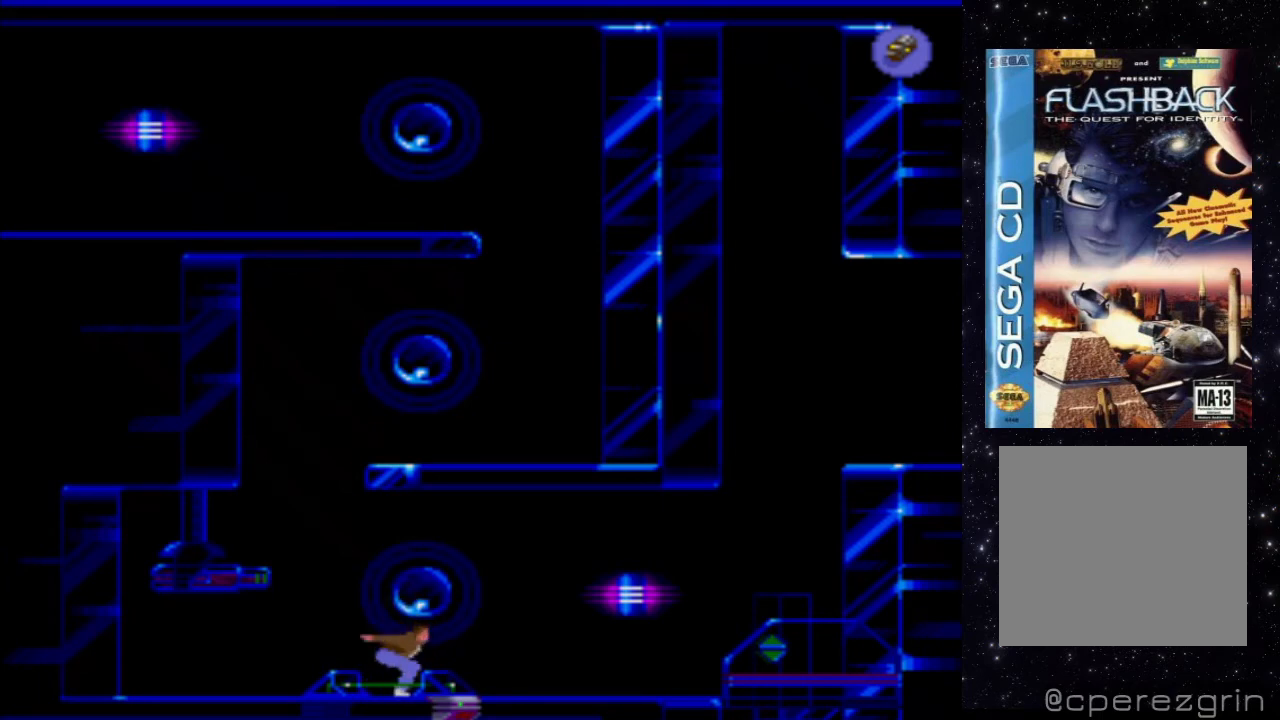
{"buttons": ["DPAD_UP", "DPAD_RIGHT"], "events": []}
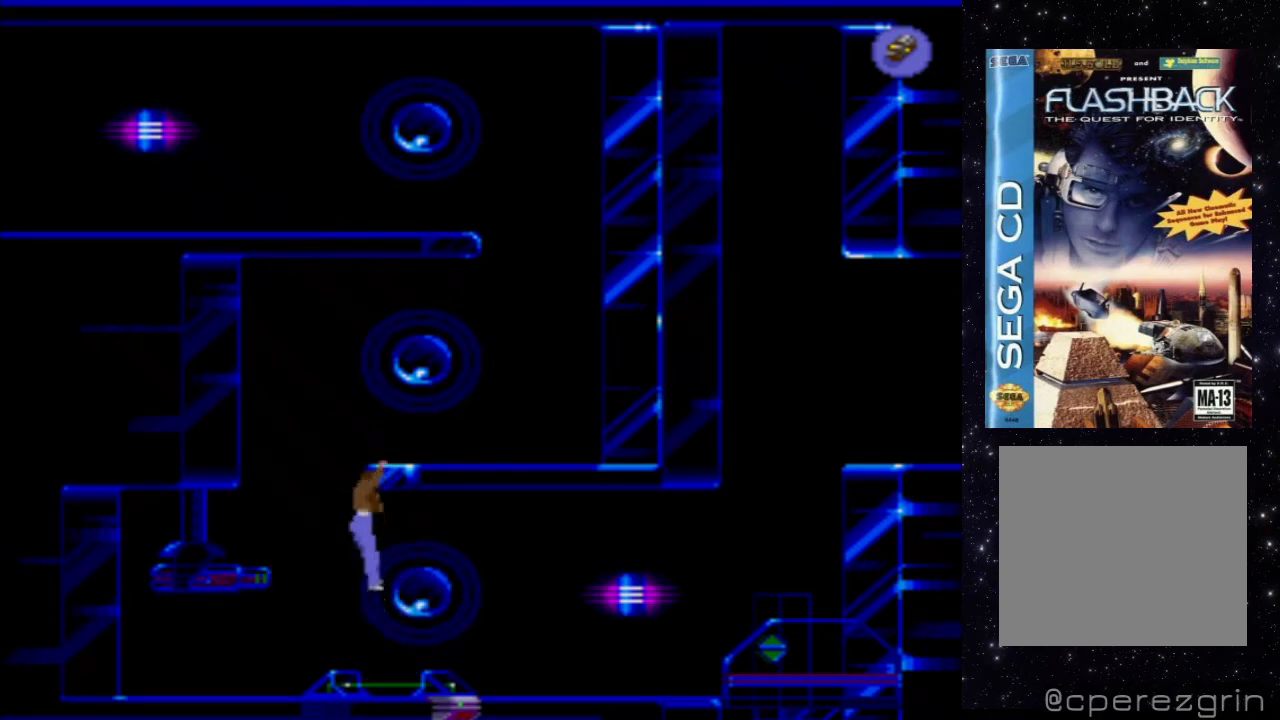
{"buttons": [], "events": [[100, "DPAD_RIGHT", "up"], [120, "DPAD_UP", "up"]]}
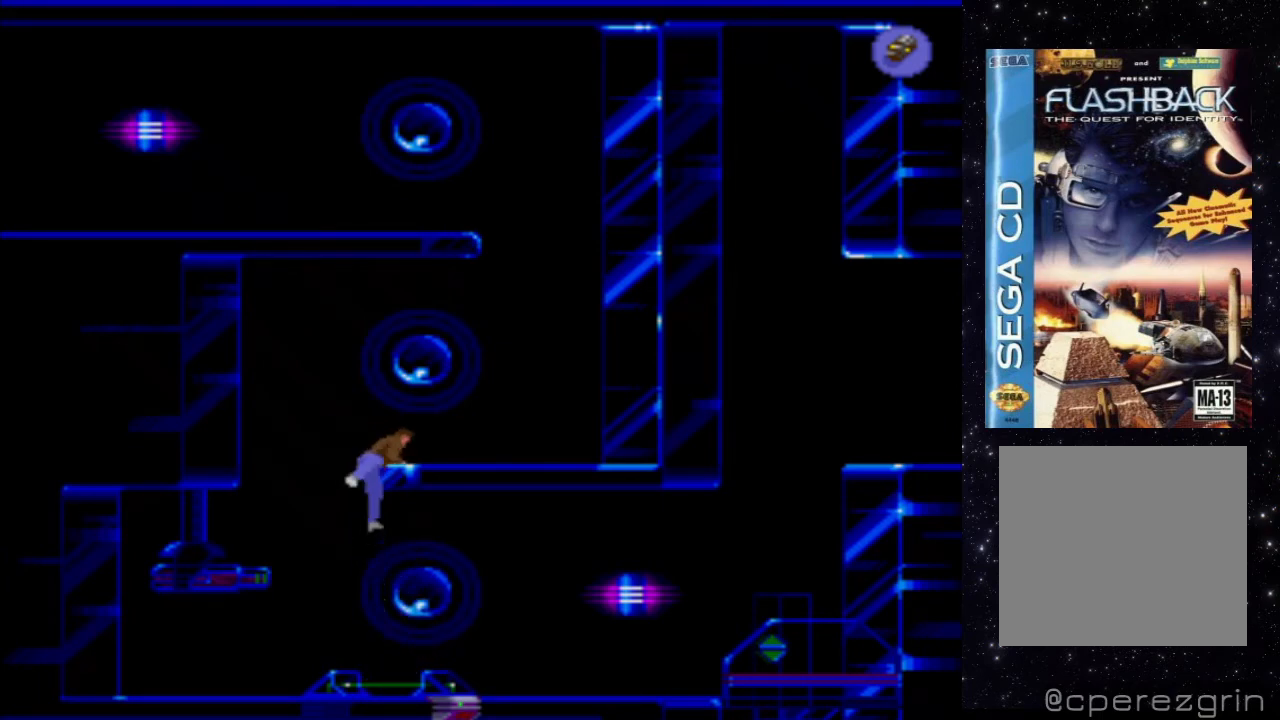
{"buttons": [], "events": []}
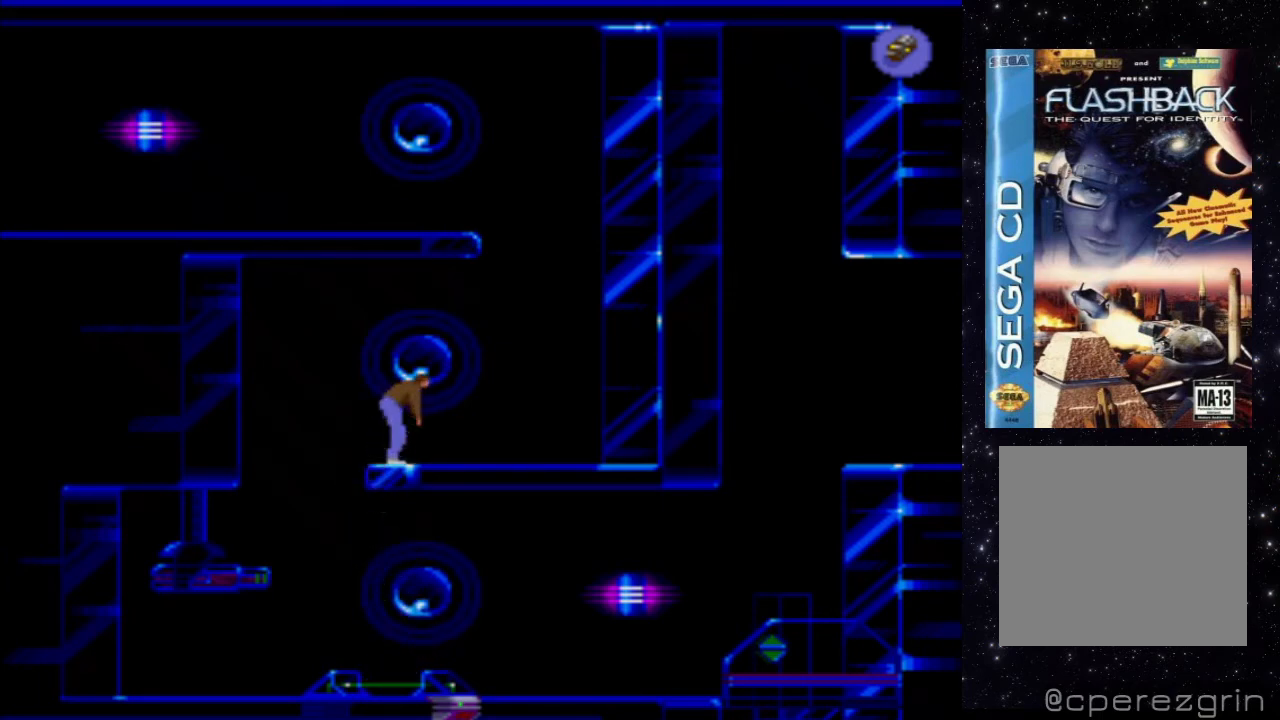
{"buttons": ["DPAD_RIGHT"], "events": [[220, "DPAD_RIGHT", "down"]]}
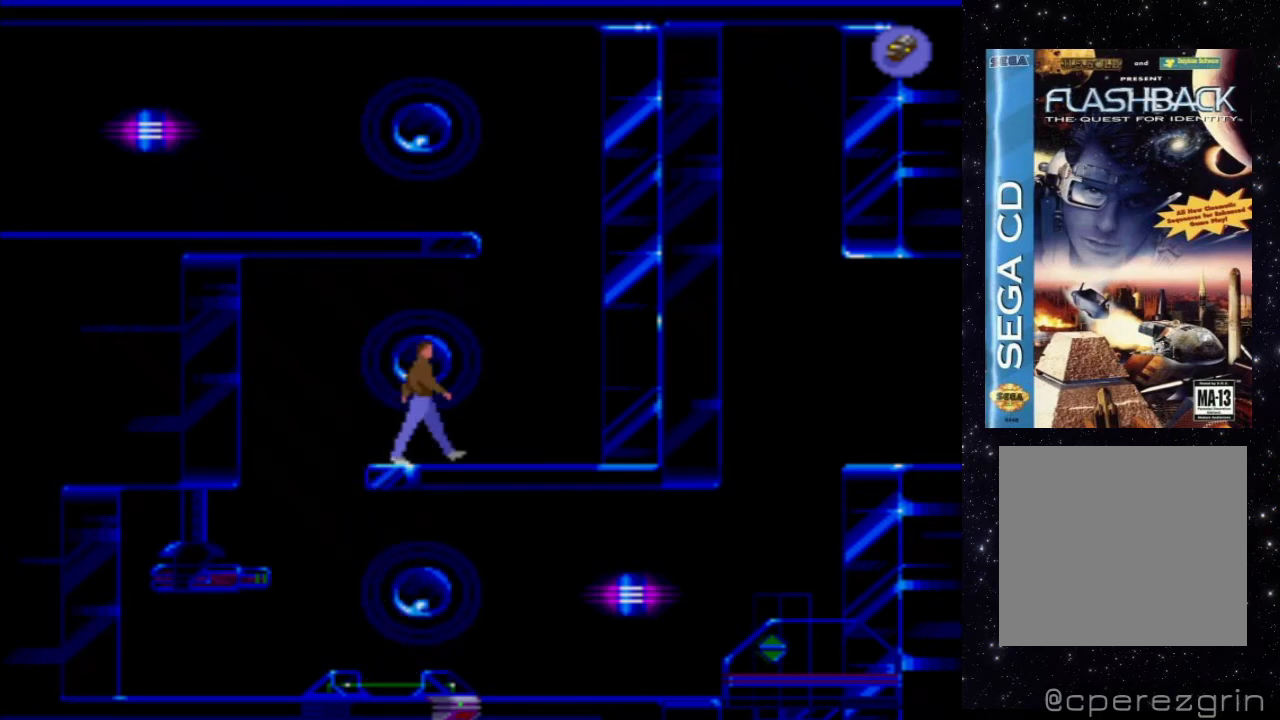
{"buttons": [], "events": [[40, "DPAD_RIGHT", "up"], [340, "DPAD_LEFT", "down"], [440, "DPAD_LEFT", "up"]]}
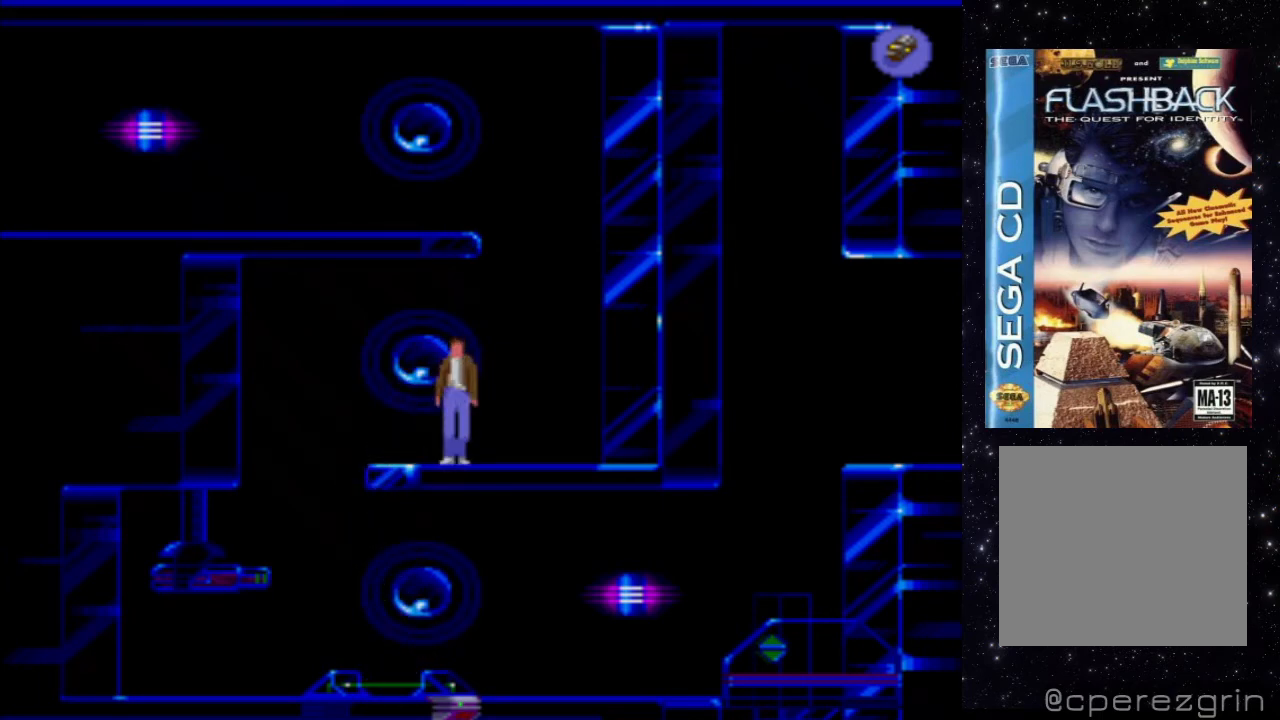
{"buttons": ["DPAD_UP"], "events": [[220, "DPAD_UP", "down"]]}
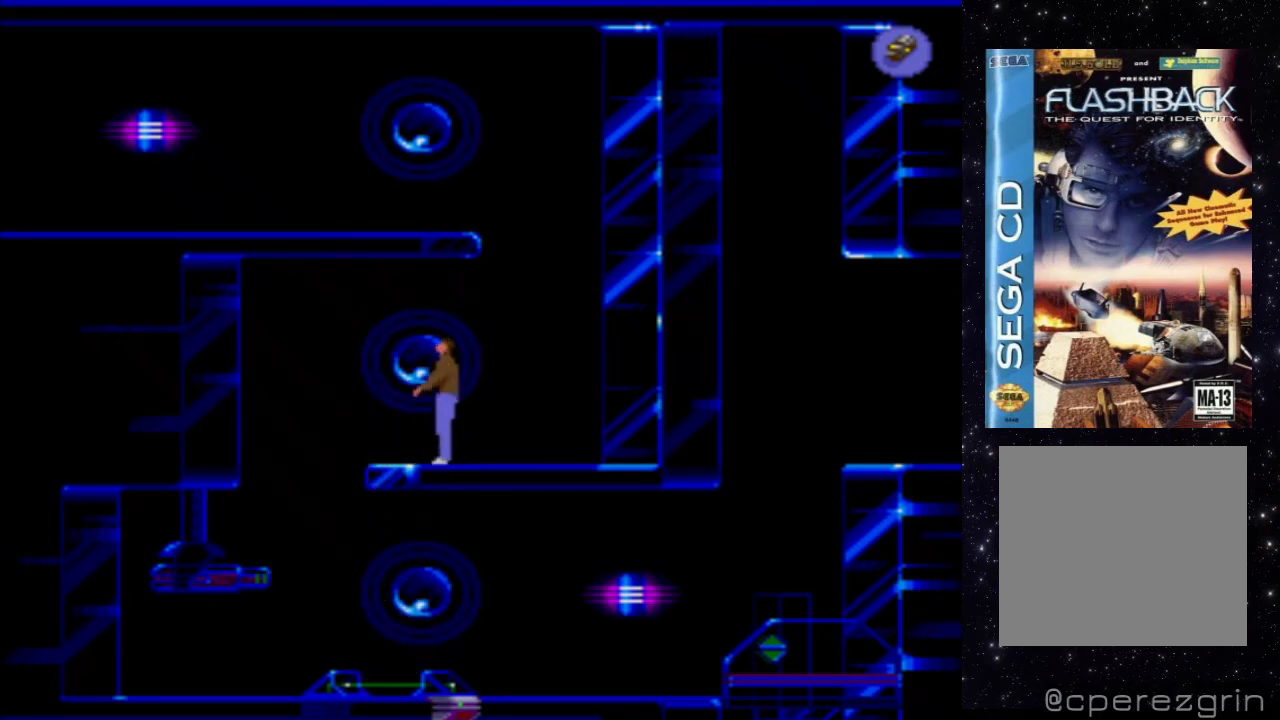
{"buttons": ["DPAD_UP", "DPAD_RIGHT"], "events": [[60, "DPAD_RIGHT", "down"]]}
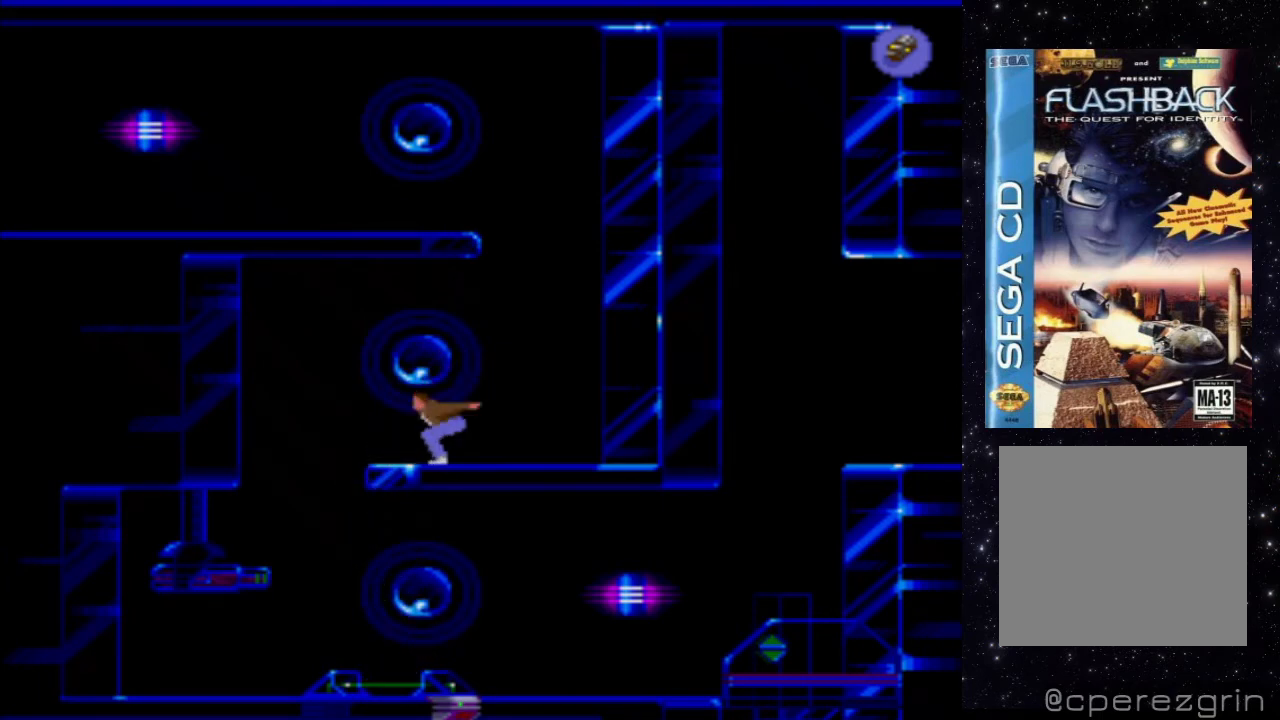
{"buttons": ["DPAD_UP", "DPAD_RIGHT"], "events": []}
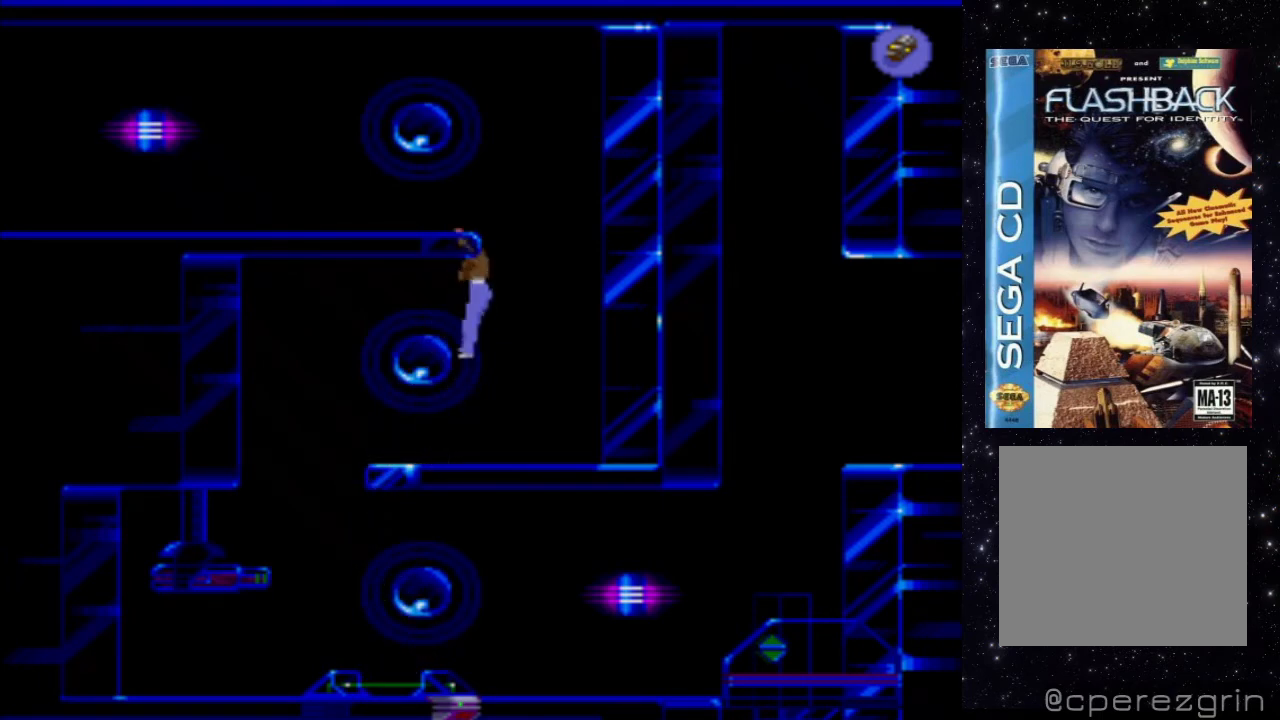
{"buttons": [], "events": [[220, "DPAD_RIGHT", "up"], [300, "DPAD_UP", "up"]]}
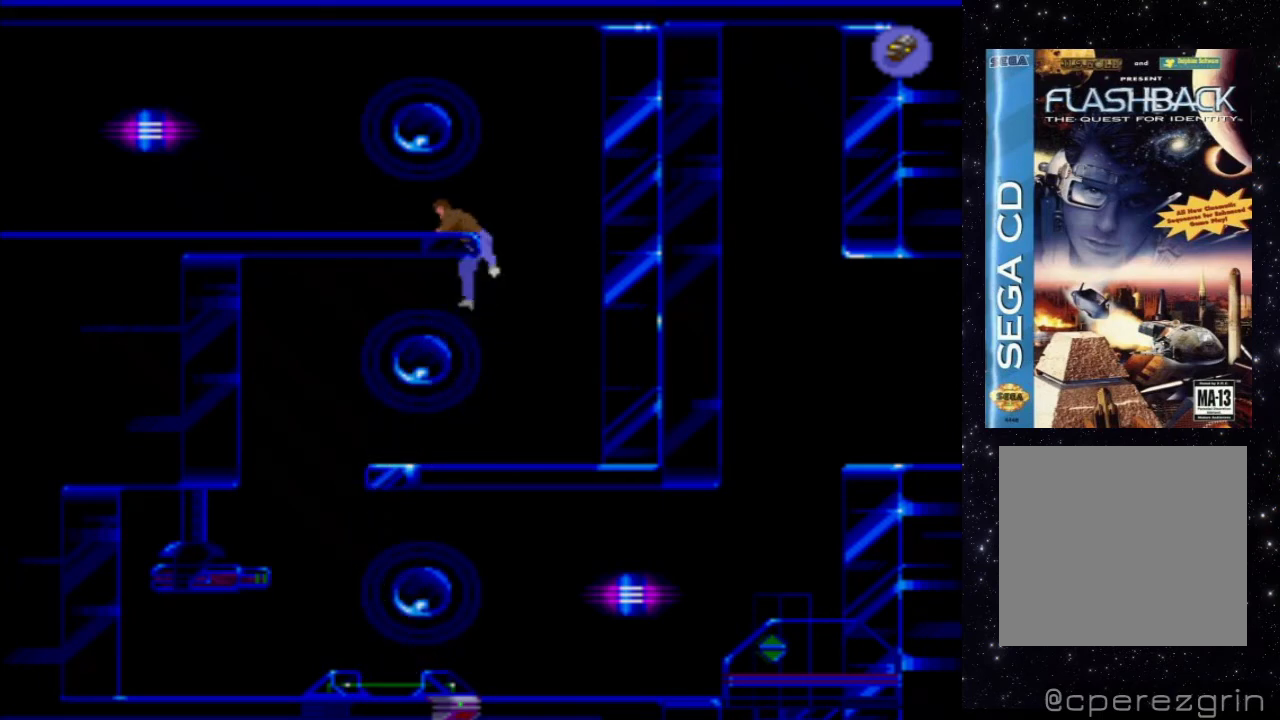
{"buttons": ["X", "DPAD_LEFT"], "events": [[60, "X", "down"], [460, "DPAD_LEFT", "down"]]}
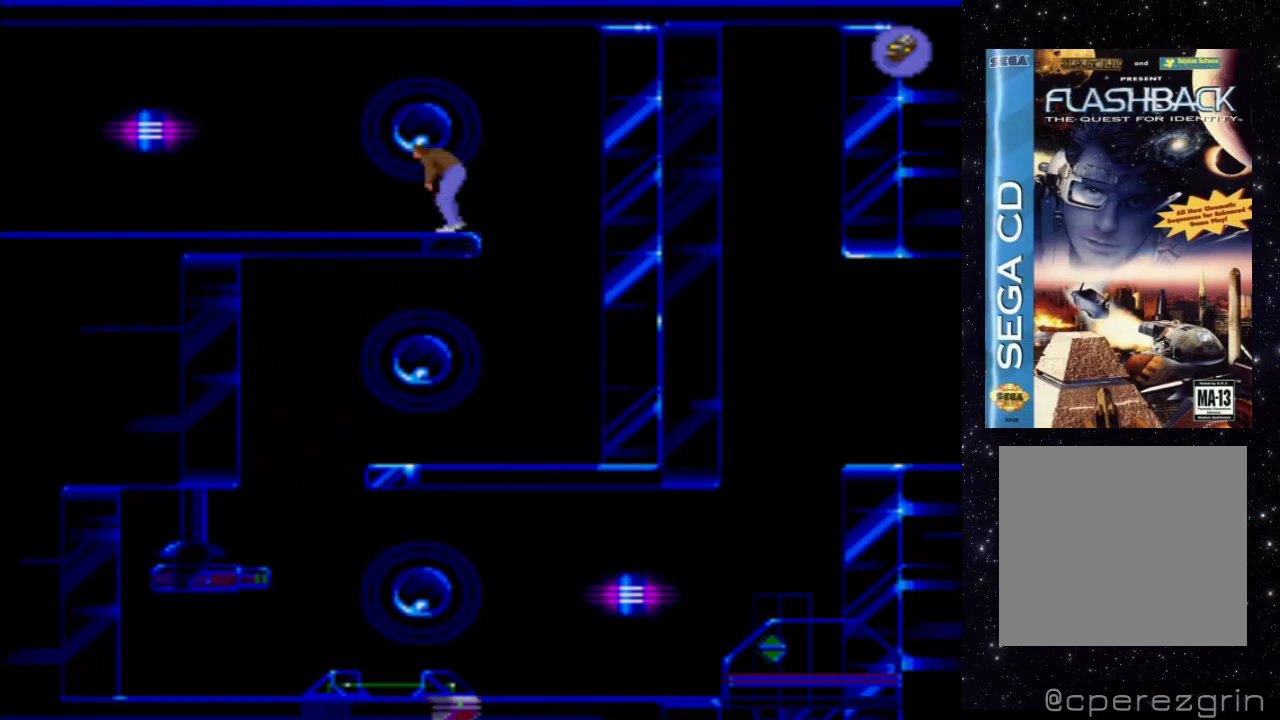
{"buttons": ["X", "DPAD_LEFT"], "events": []}
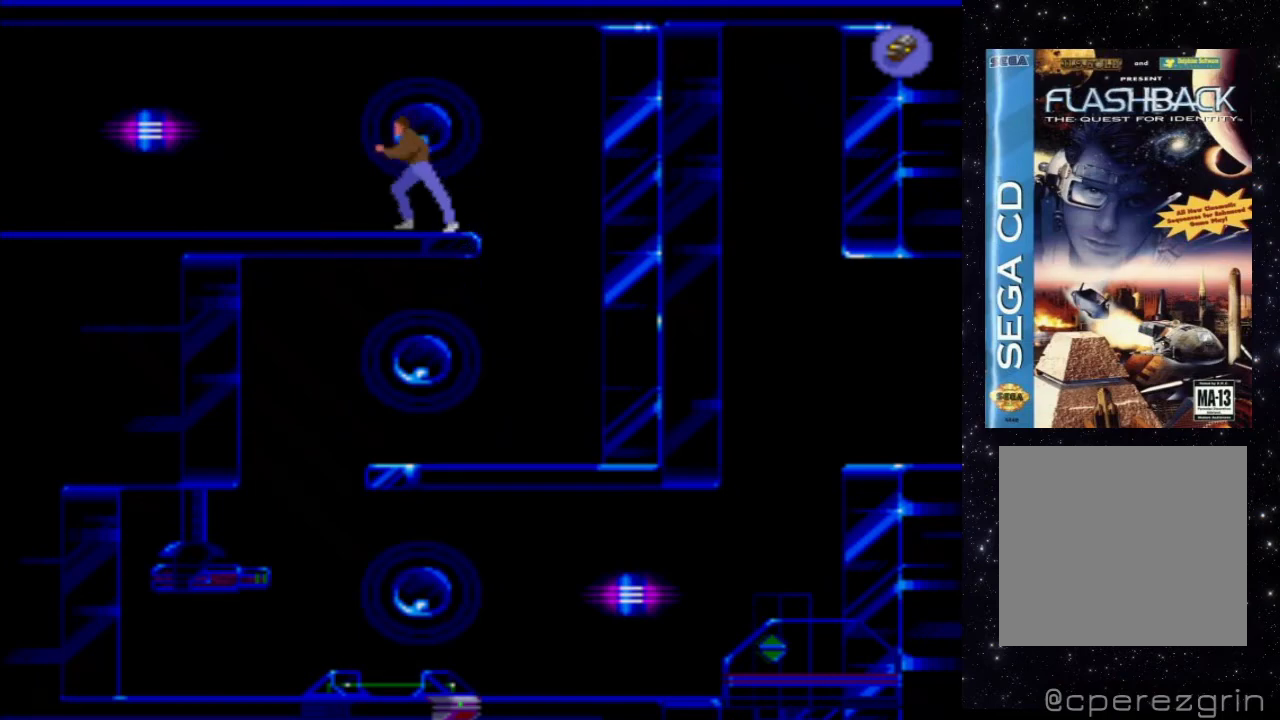
{"buttons": ["X", "DPAD_LEFT"], "events": []}
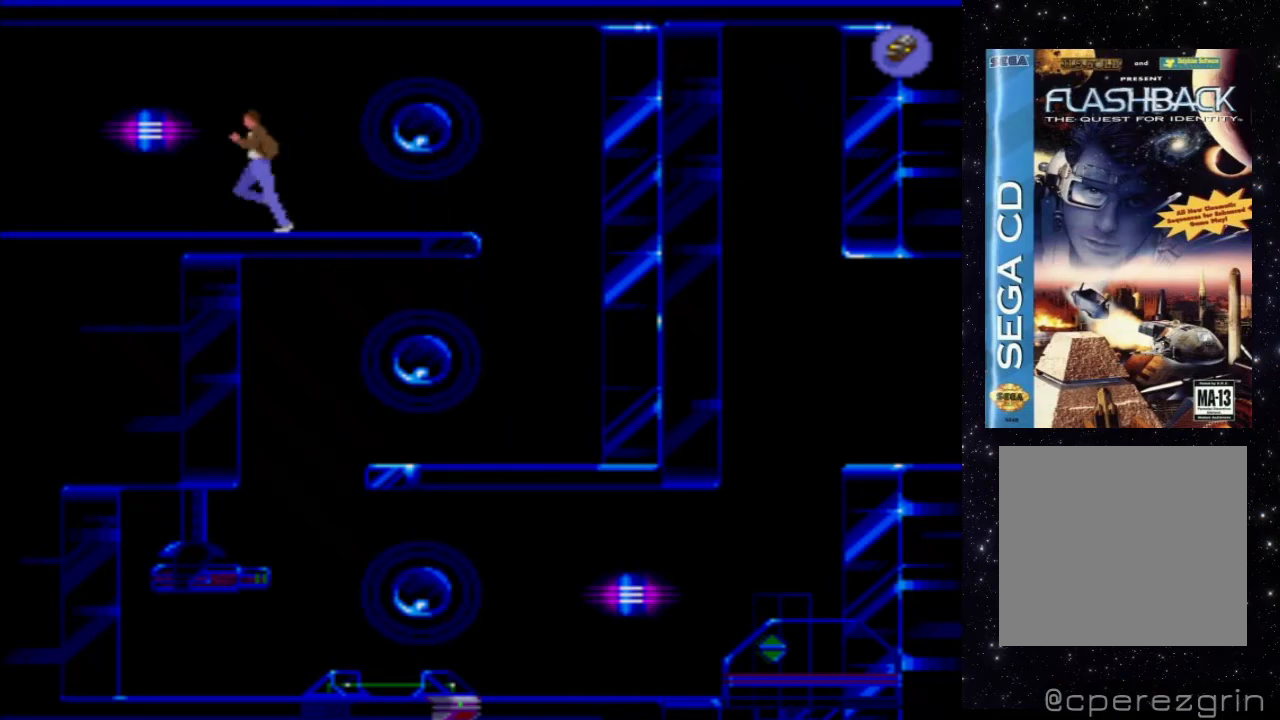
{"buttons": ["X", "DPAD_LEFT"], "events": []}
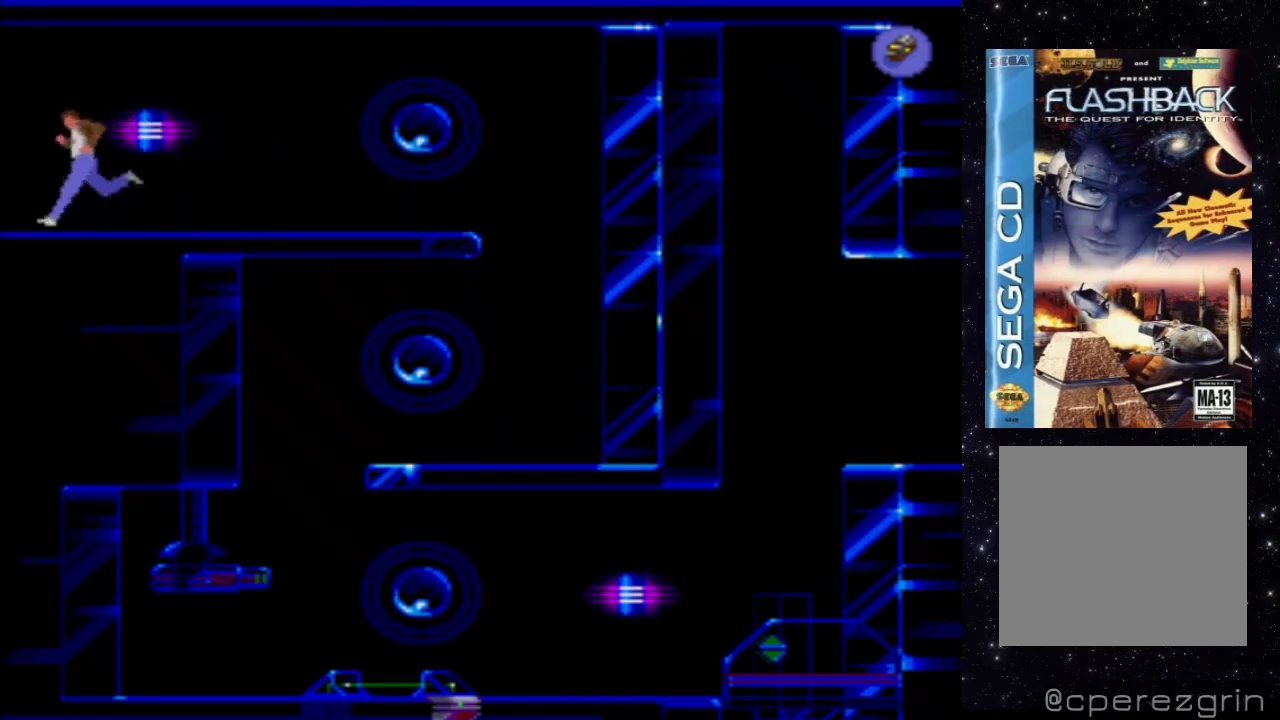
{"buttons": ["X", "DPAD_LEFT"], "events": []}
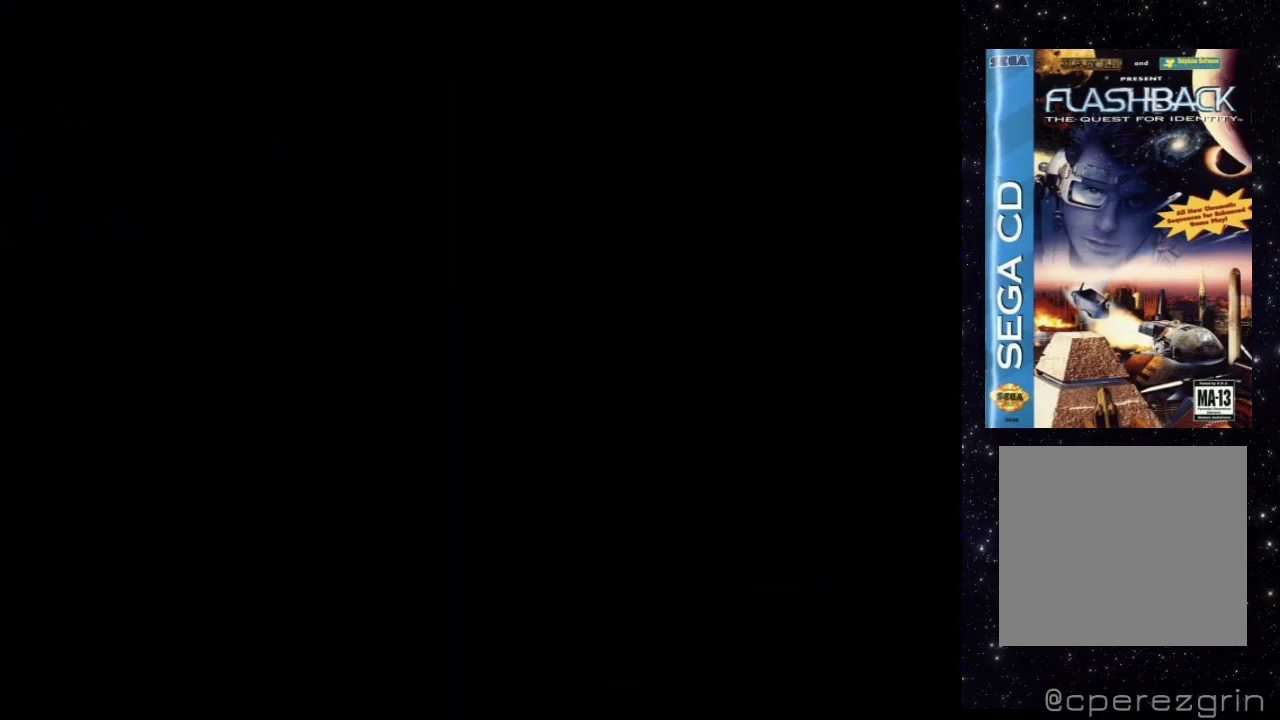
{"buttons": ["X", "DPAD_LEFT"], "events": []}
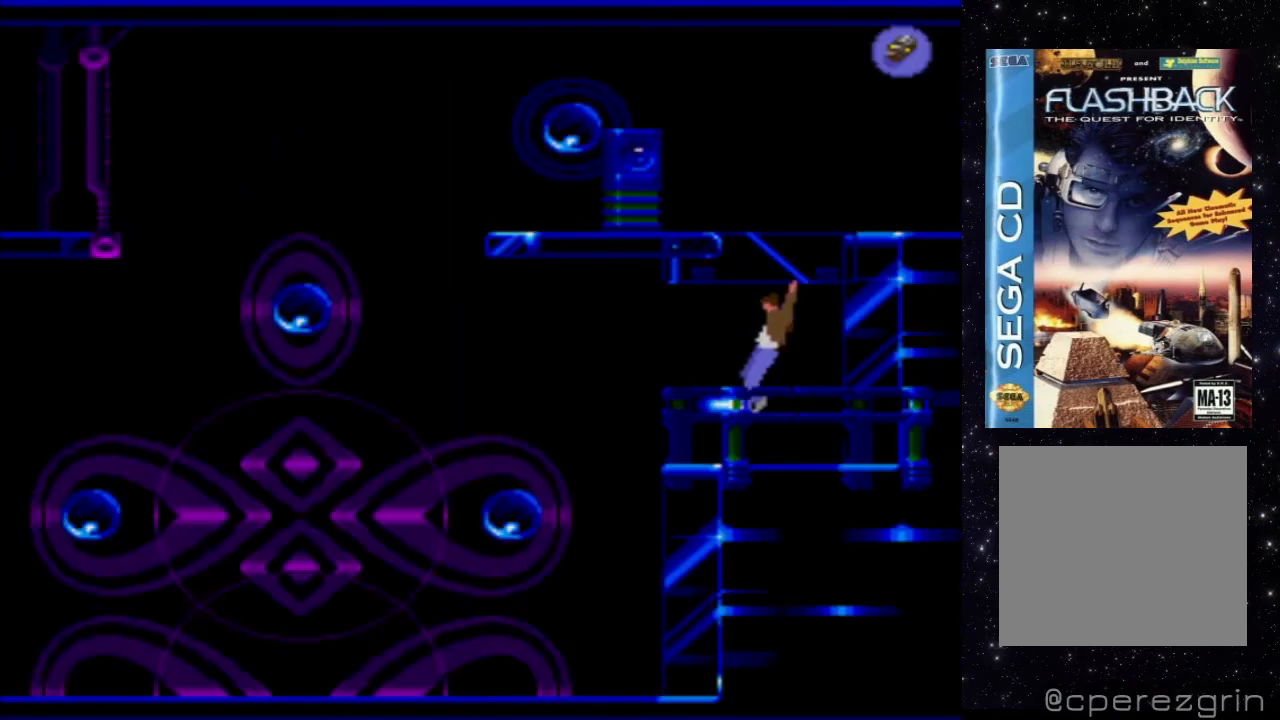
{"buttons": [], "events": [[200, "DPAD_LEFT", "up"], [200, "X", "up"]]}
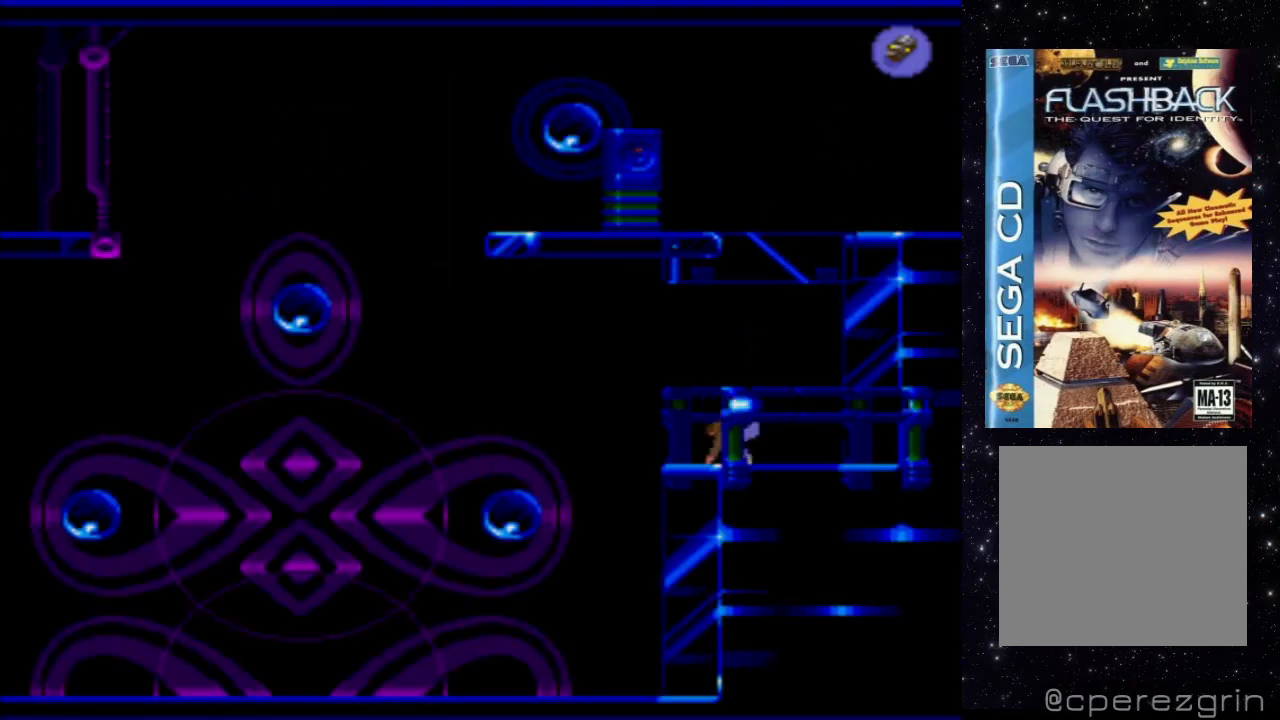
{"buttons": [], "events": []}
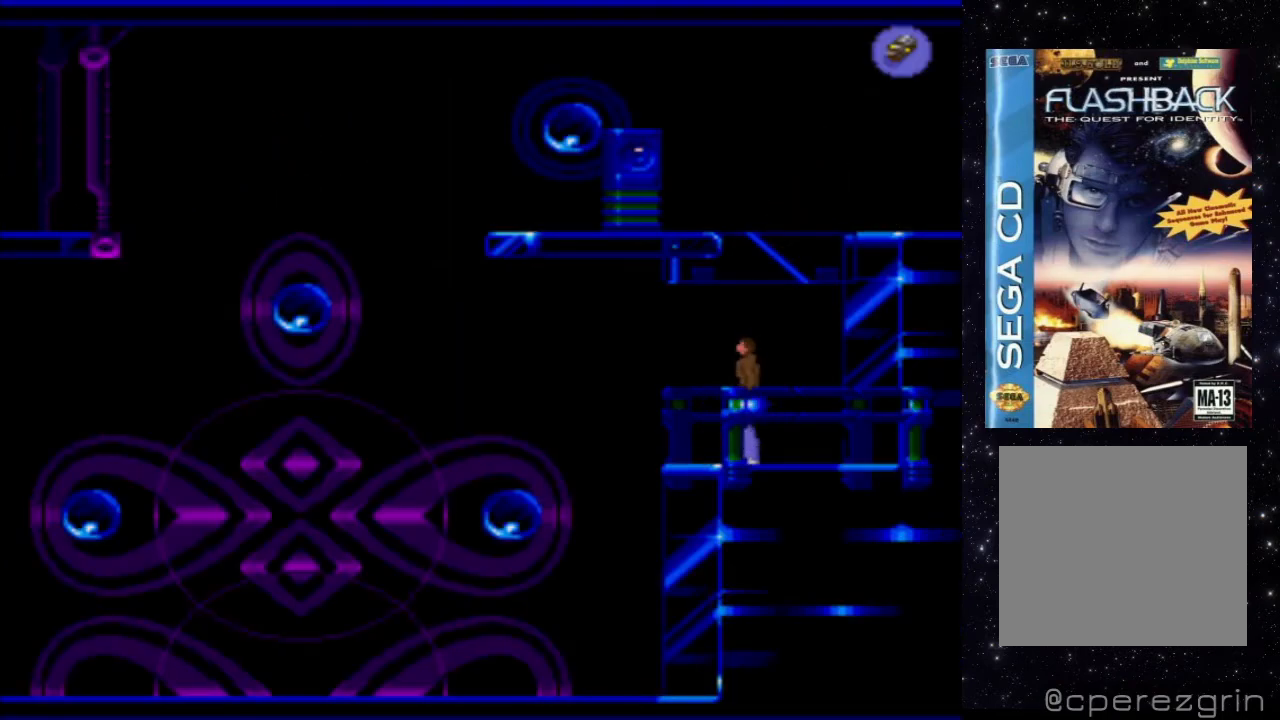
{"buttons": [], "events": [[140, "DPAD_LEFT", "down"], [340, "DPAD_LEFT", "up"]]}
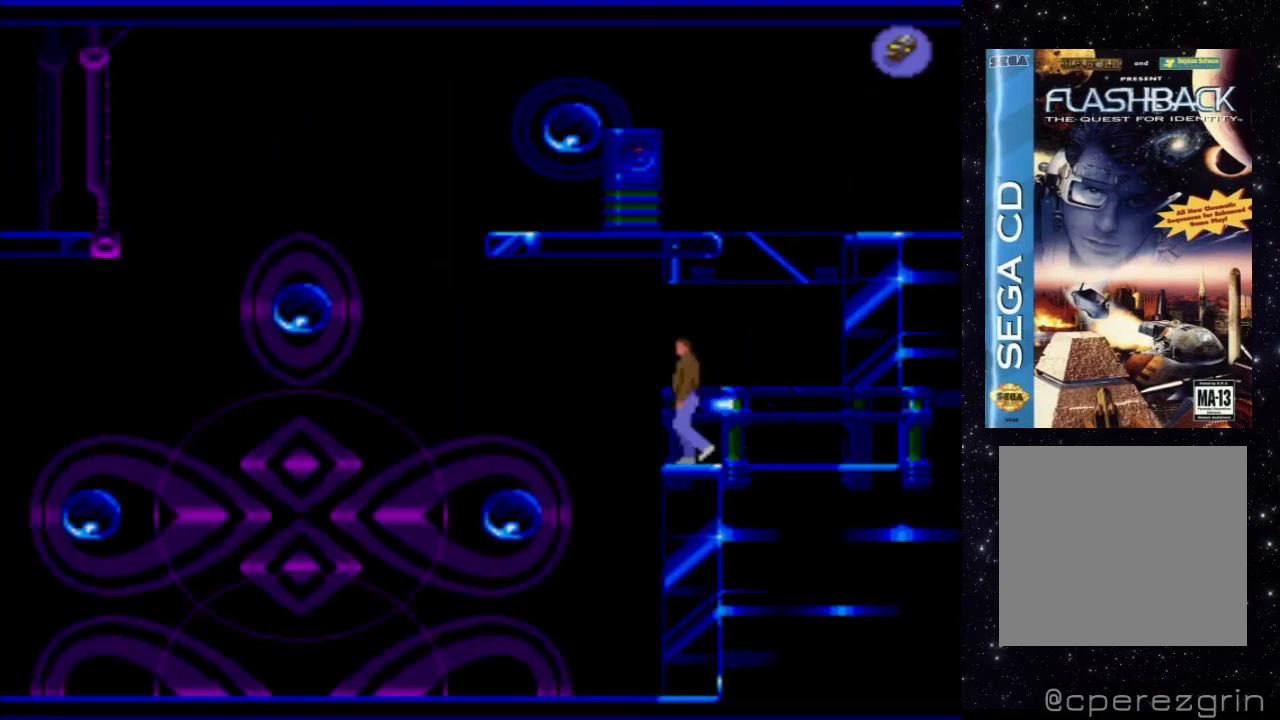
{"buttons": ["DPAD_UP"], "events": [[60, "DPAD_UP", "down"]]}
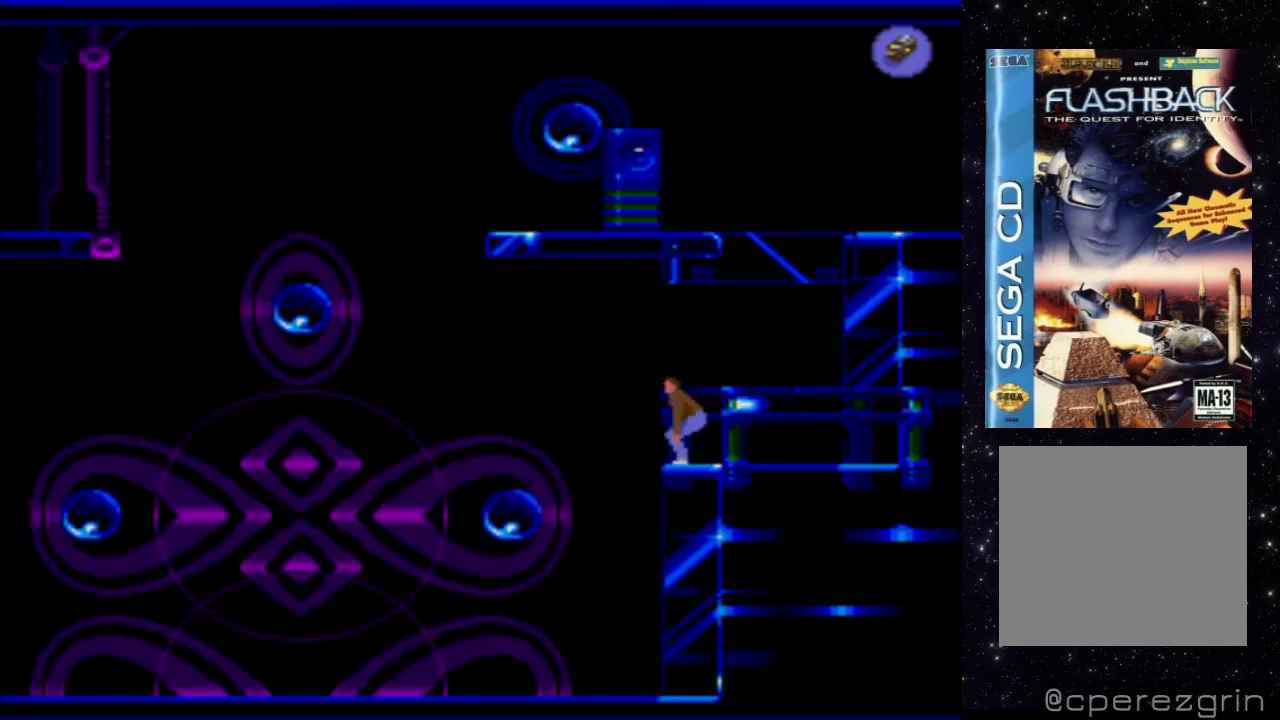
{"buttons": ["DPAD_UP"], "events": []}
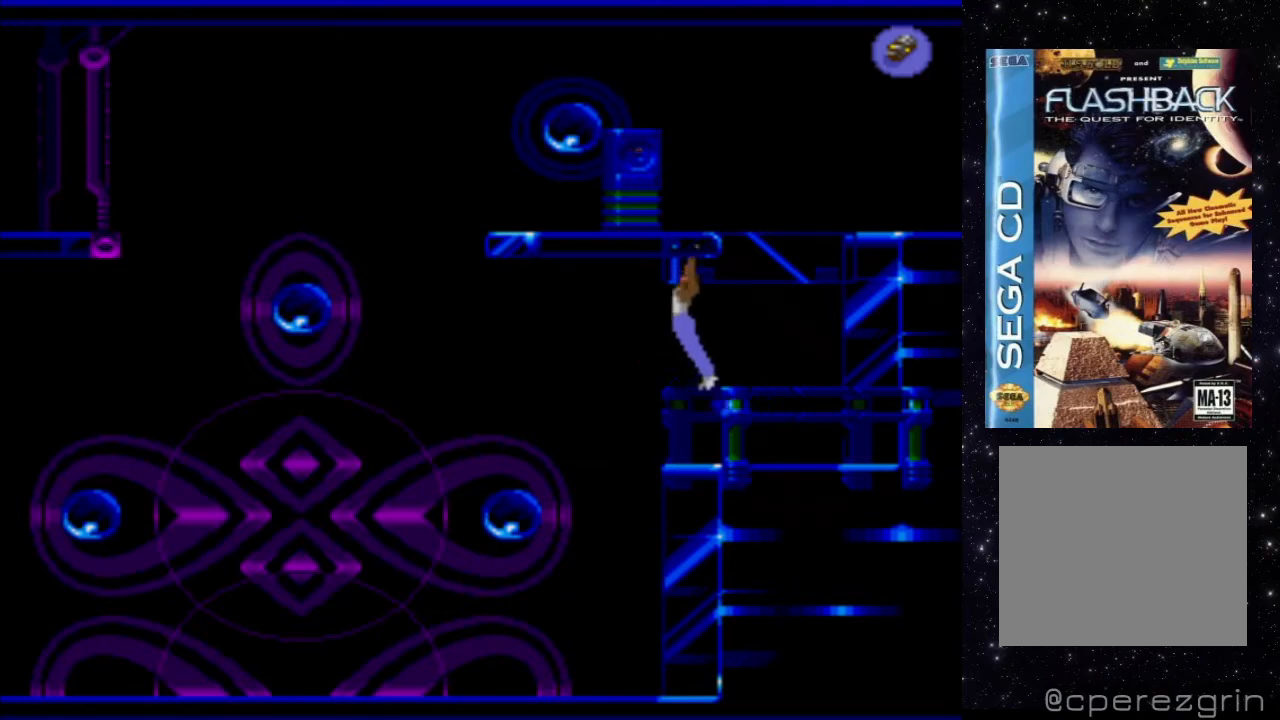
{"buttons": ["DPAD_UP"], "events": []}
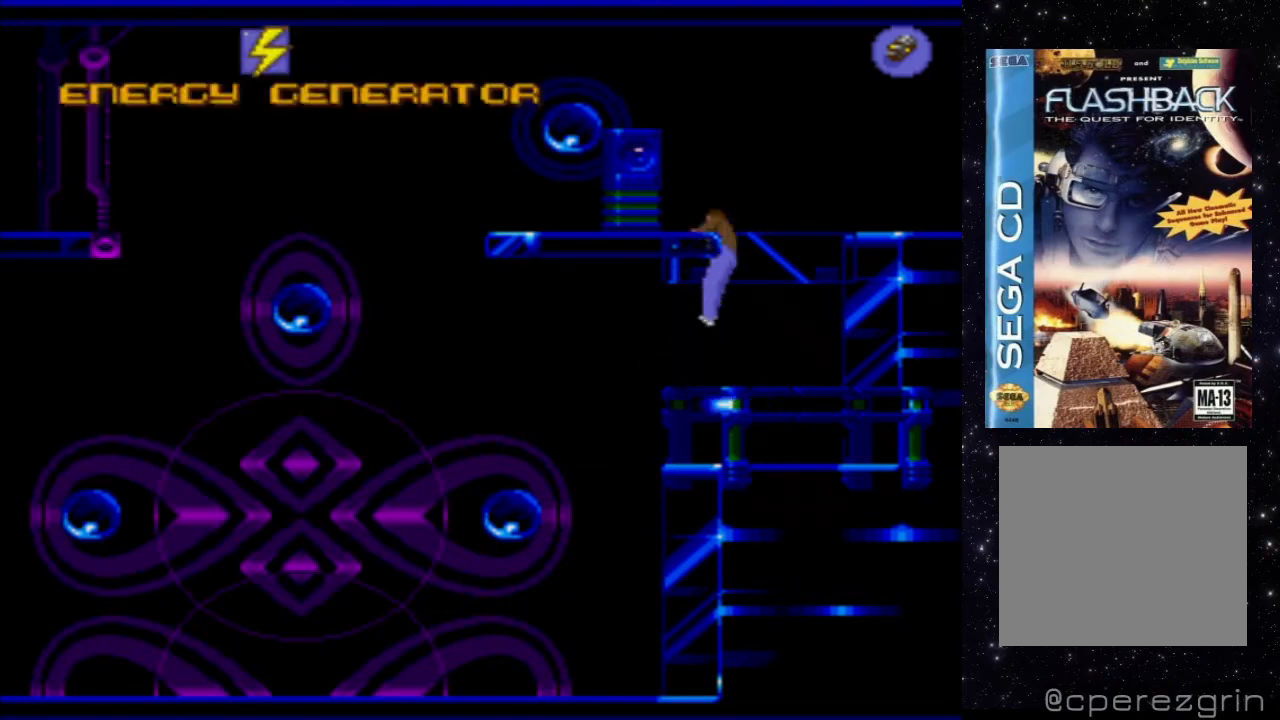
{"buttons": [], "events": [[120, "DPAD_UP", "up"]]}
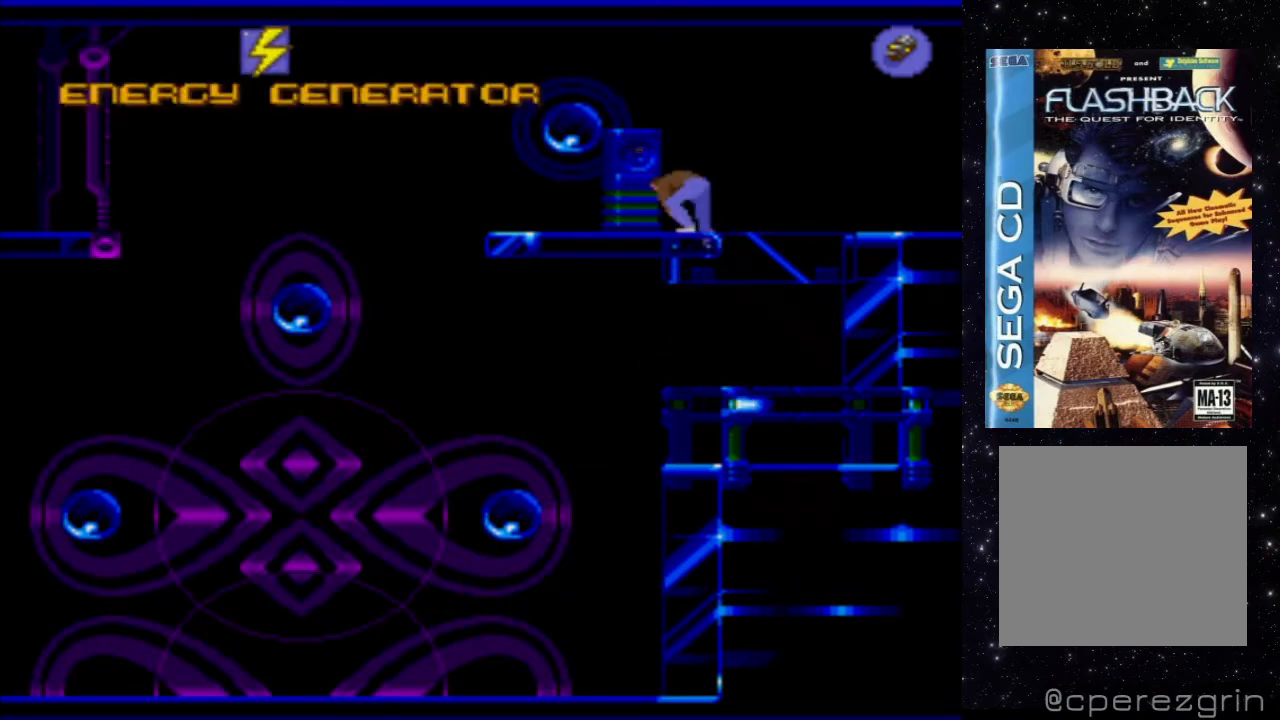
{"buttons": ["A"], "events": [[420, "A", "down"]]}